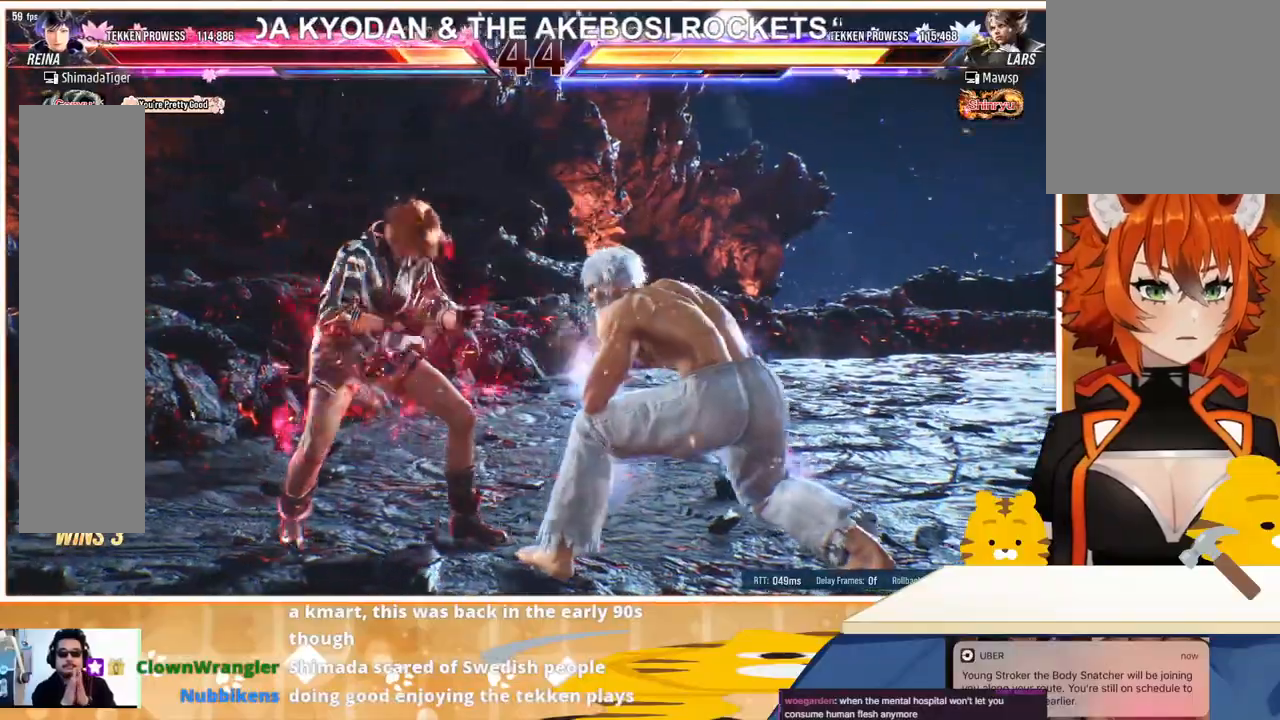
Gameplay with a controller (arcade stick); each line is a JSON object with the inputs held at the frame after it. "events" lists button and stick changes between this image and that frame as [ms after this image, input, new state], when the widget could be followed in between. Not read: L3 R3.
{"buttons": ["DPAD_LEFT"], "events": [[67, "DPAD_LEFT", "down"], [133, "DPAD_LEFT", "up"], [200, "DPAD_LEFT", "down"]]}
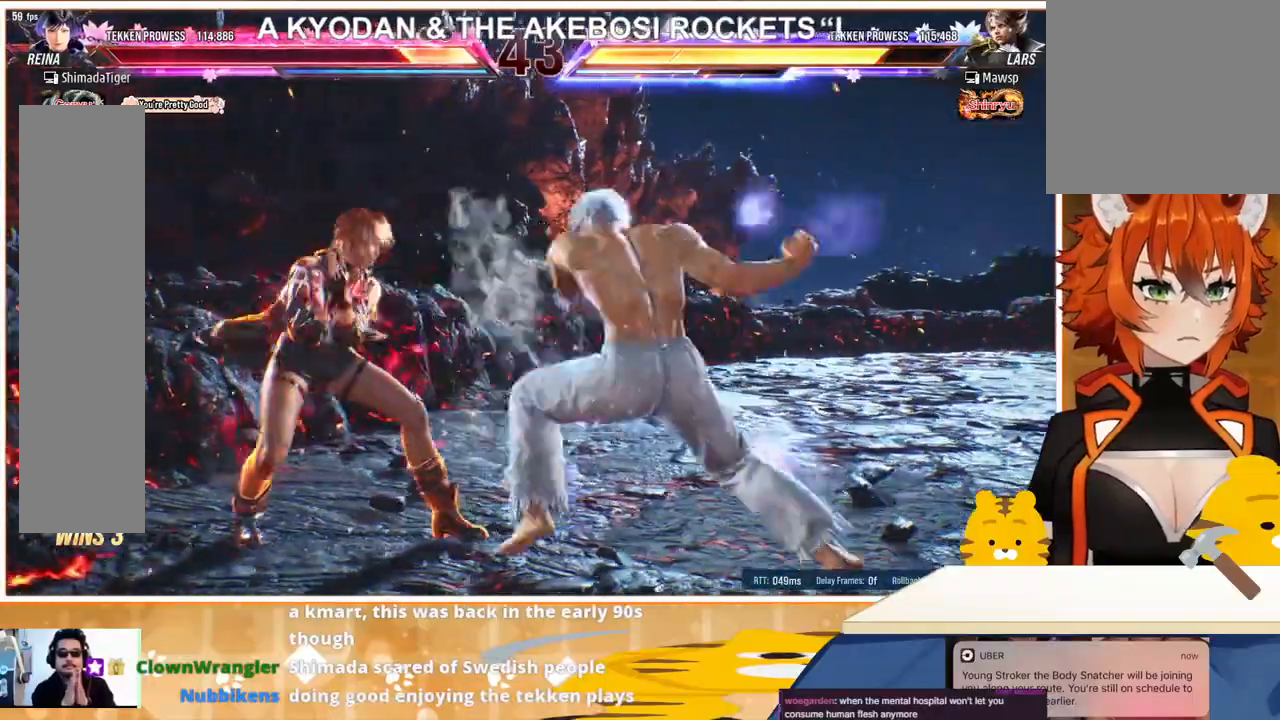
{"buttons": [], "events": [[67, "DPAD_DOWN", "down"], [67, "DPAD_LEFT", "up"], [133, "DPAD_RIGHT", "down"], [133, "SQUARE", "down"], [200, "DPAD_DOWN", "up"], [200, "DPAD_RIGHT", "up"], [200, "SQUARE", "up"], [333, "DPAD_LEFT", "down"], [500, "DPAD_LEFT", "up"]]}
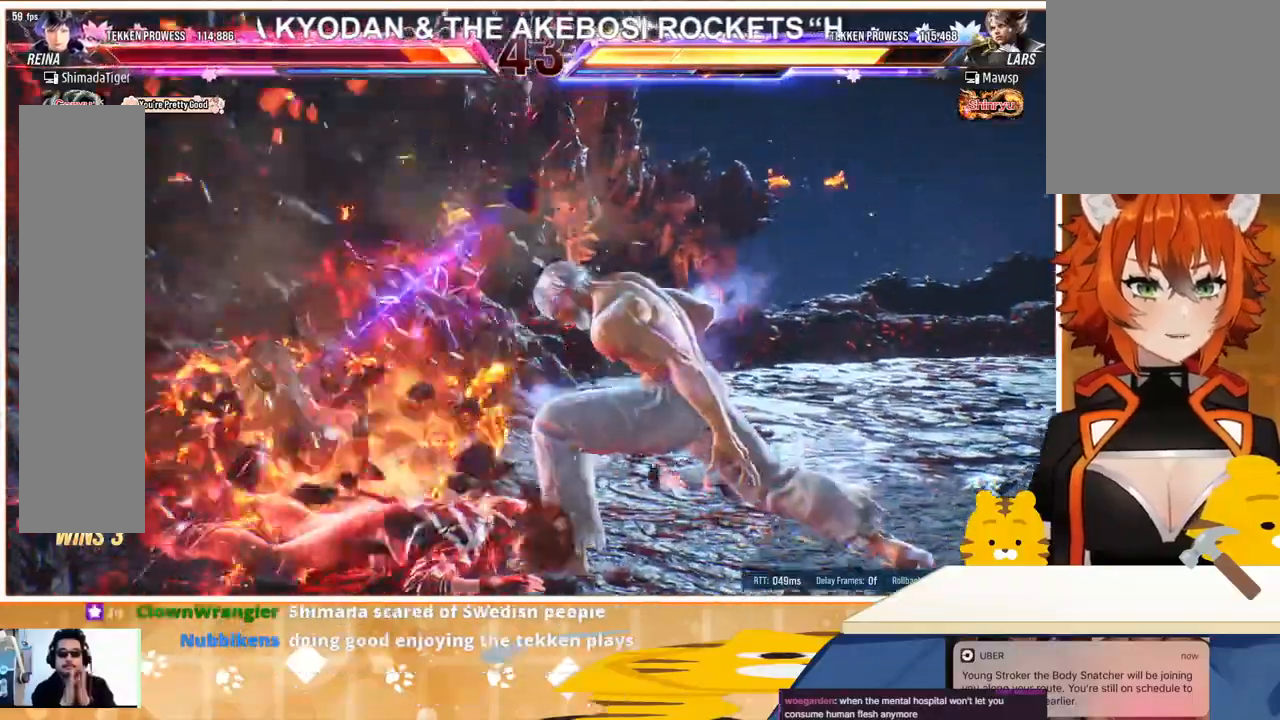
{"buttons": ["TRIANGLE", "DPAD_LEFT"], "events": [[67, "DPAD_LEFT", "down"], [133, "SQUARE", "down"], [133, "TRIANGLE", "down"], [200, "SQUARE", "up"], [200, "TRIANGLE", "up"], [267, "TRIANGLE", "down"], [333, "TRIANGLE", "up"], [400, "TRIANGLE", "down"]]}
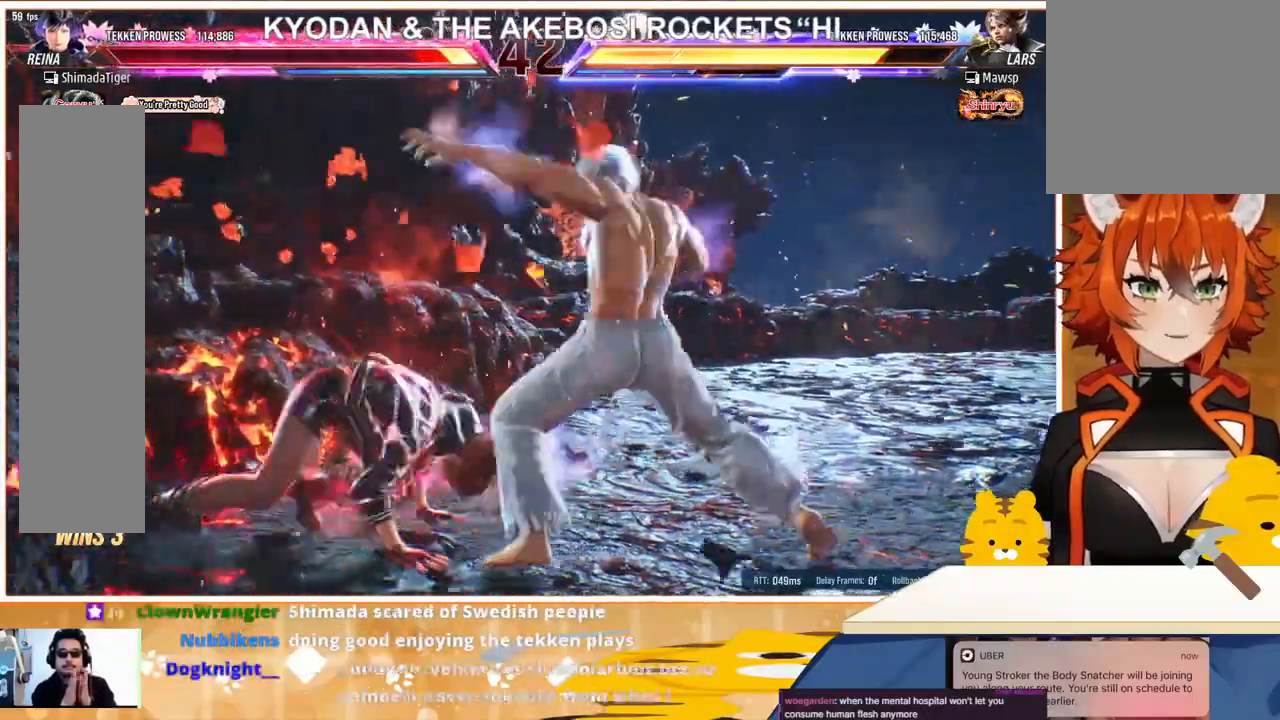
{"buttons": ["CIRCLE"], "events": [[33, "DPAD_DOWN", "down"], [33, "DPAD_LEFT", "up"], [33, "TRIANGLE", "up"], [467, "CIRCLE", "down"], [467, "DPAD_DOWN", "up"]]}
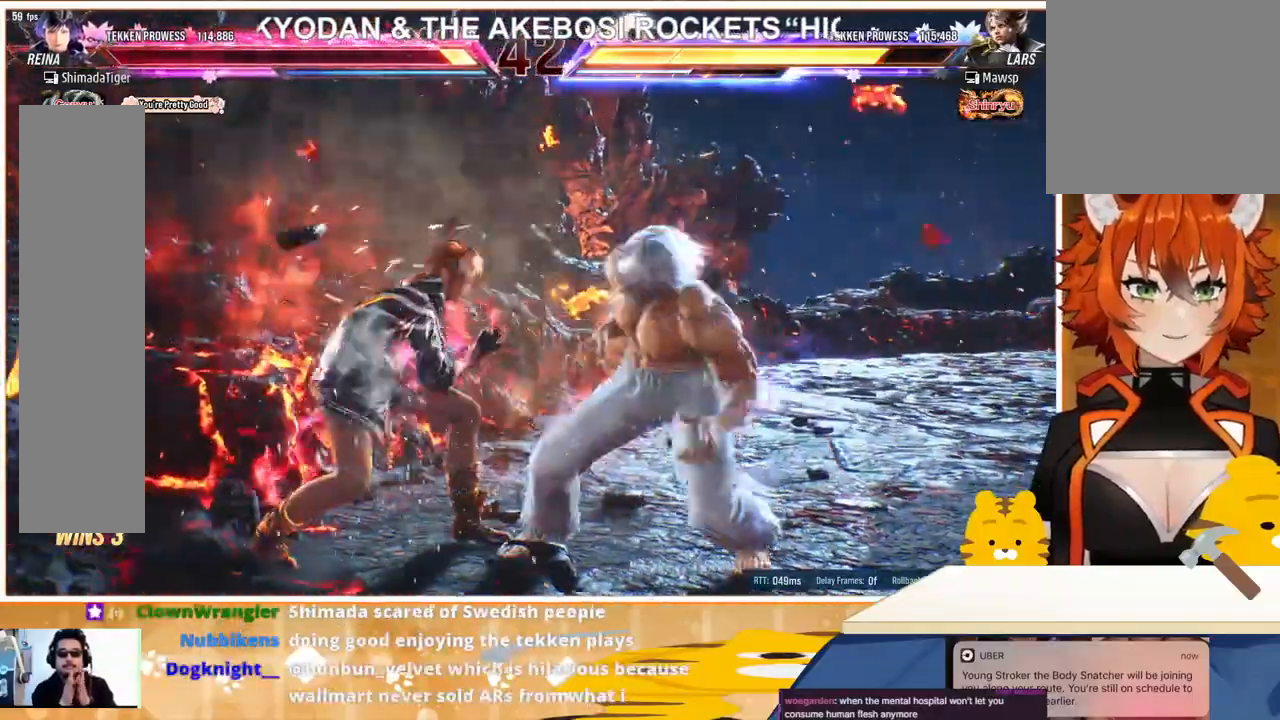
{"buttons": ["DPAD_DOWN"], "events": [[33, "CIRCLE", "up"], [67, "CIRCLE", "down"], [200, "CIRCLE", "up"], [200, "DPAD_DOWN", "down"]]}
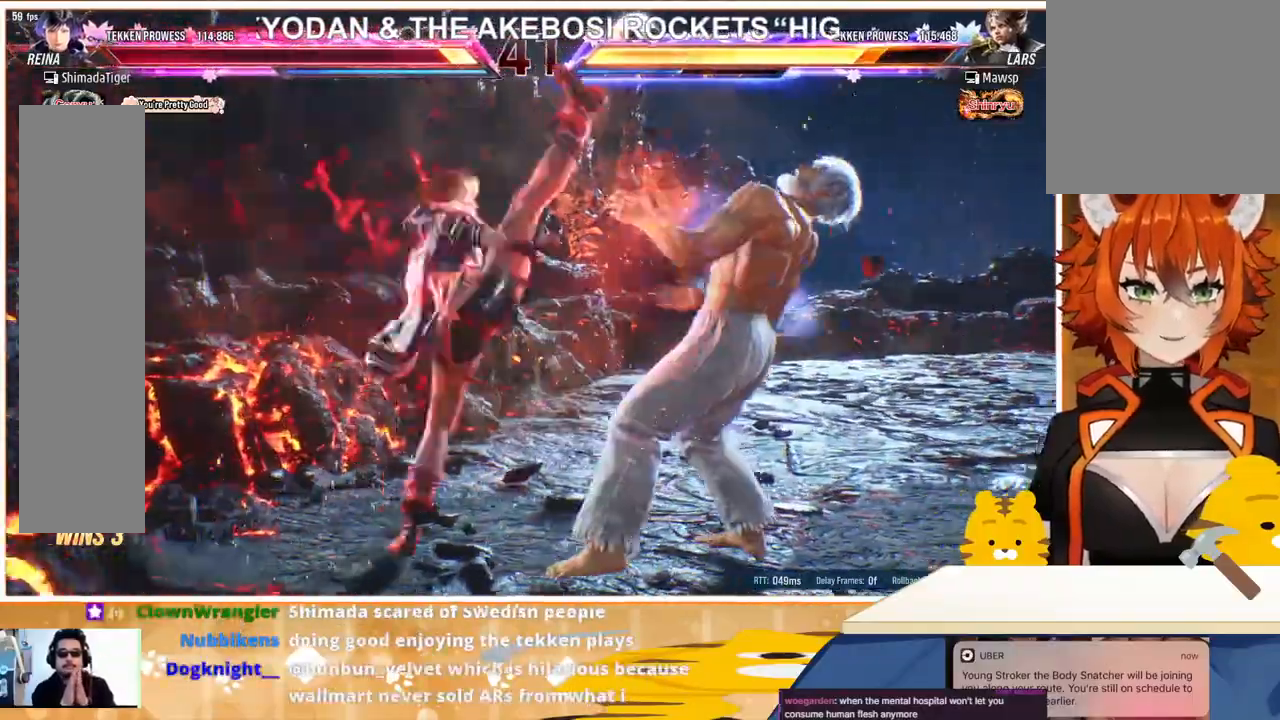
{"buttons": [], "events": [[267, "CROSS", "down"], [267, "SQUARE", "down"], [300, "DPAD_DOWN", "up"], [333, "CROSS", "up"], [333, "SQUARE", "up"], [400, "CROSS", "down"], [400, "SQUARE", "down"], [467, "CROSS", "up"], [467, "SQUARE", "up"]]}
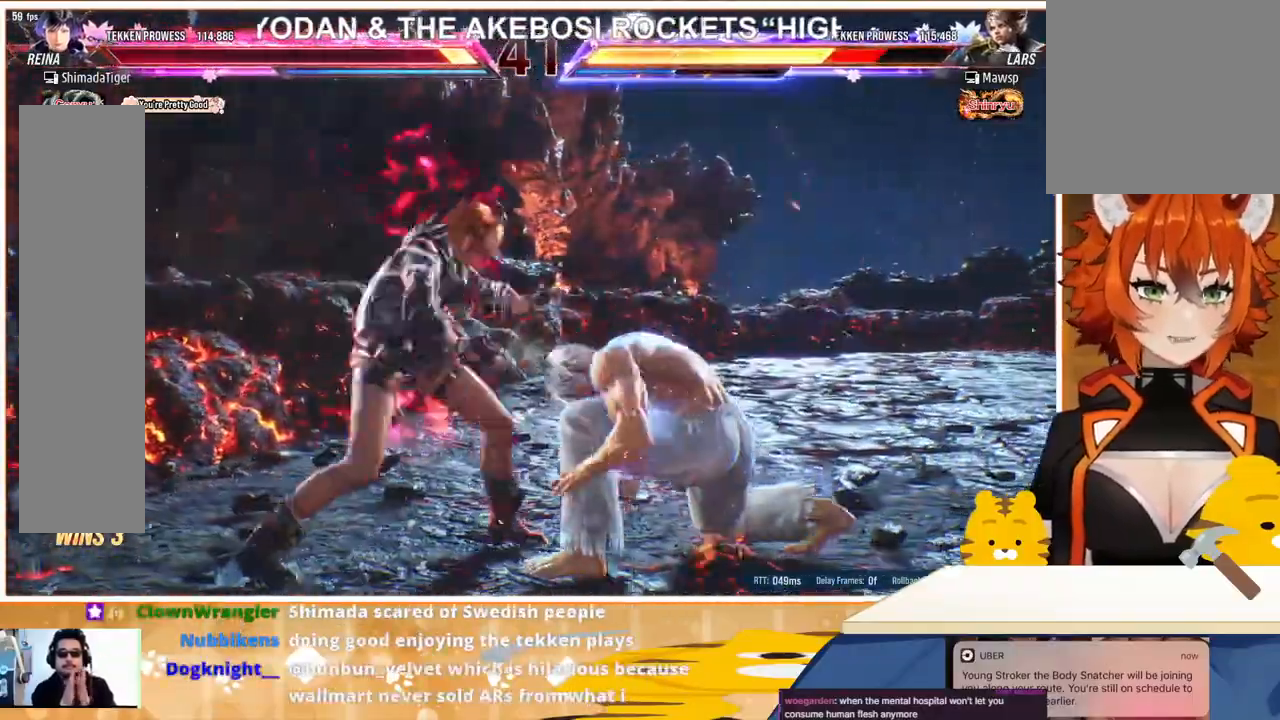
{"buttons": [], "events": [[33, "CROSS", "down"], [33, "SQUARE", "down"], [67, "CROSS", "up"], [67, "SQUARE", "up"], [133, "CROSS", "down"], [133, "SQUARE", "down"], [200, "CROSS", "up"], [200, "SQUARE", "up"], [267, "CROSS", "down"], [267, "SQUARE", "down"], [367, "CROSS", "up"], [367, "SQUARE", "up"]]}
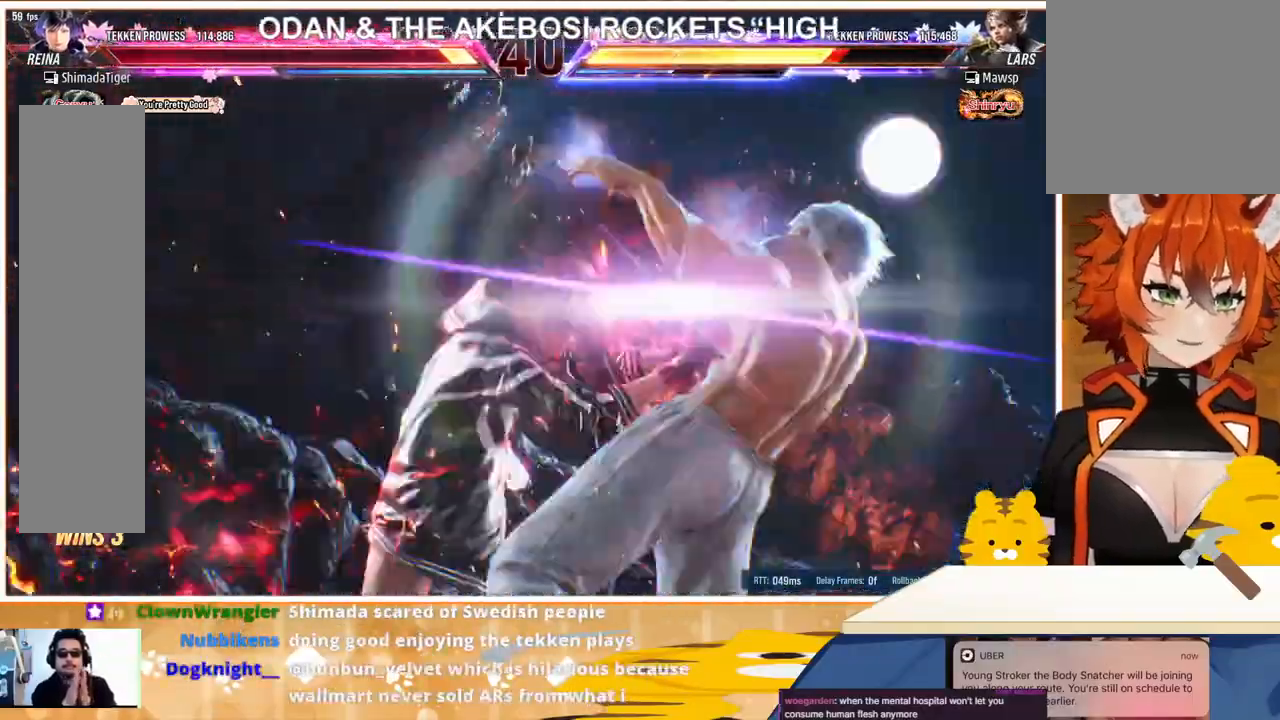
{"buttons": [], "events": []}
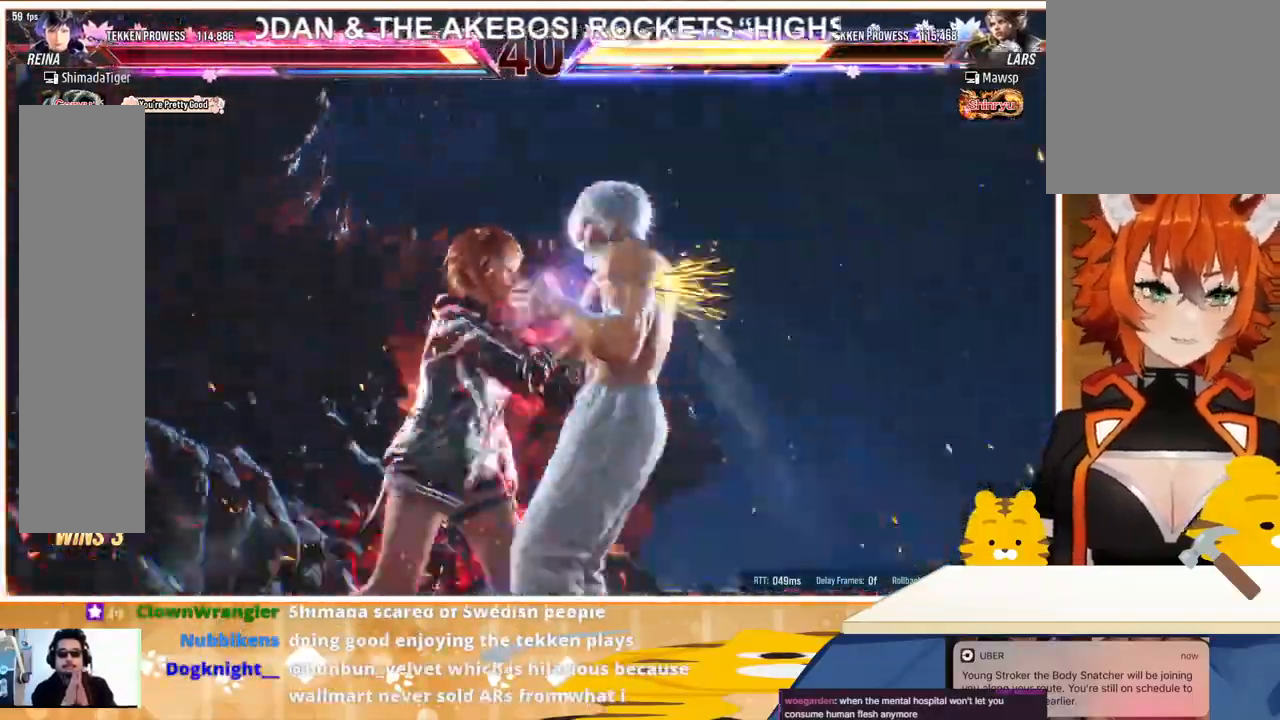
{"buttons": [], "events": []}
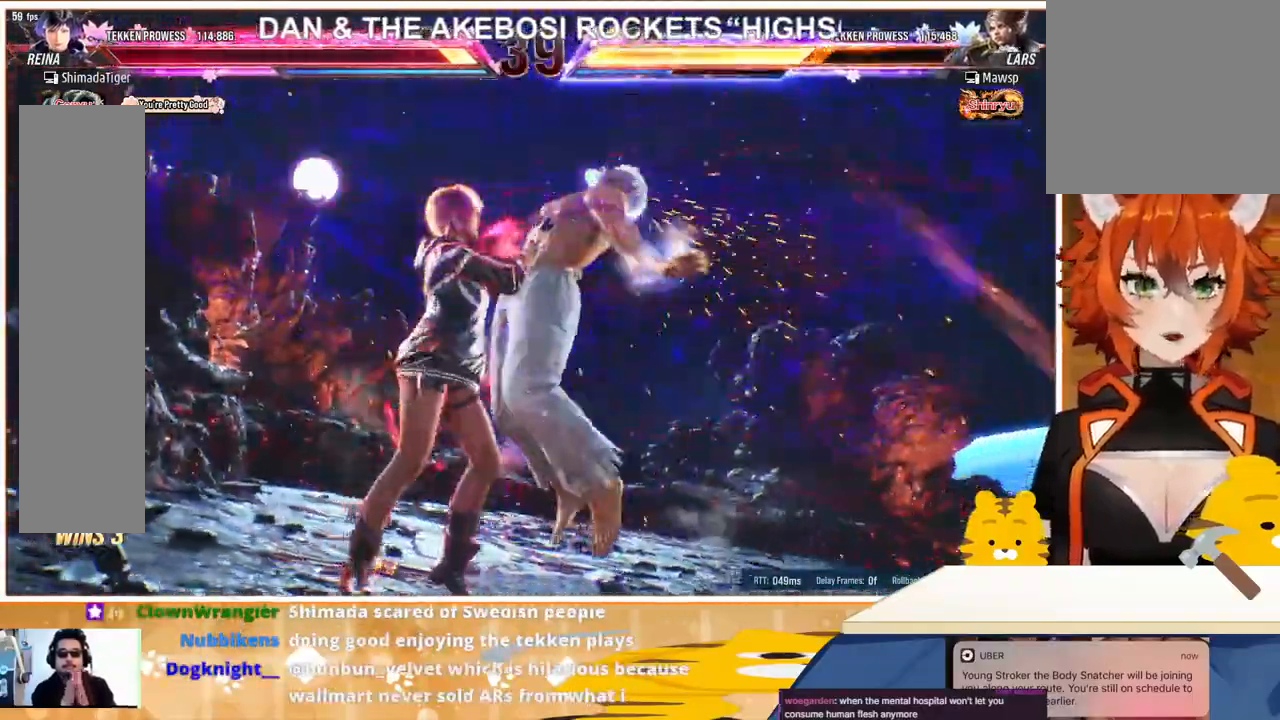
{"buttons": [], "events": []}
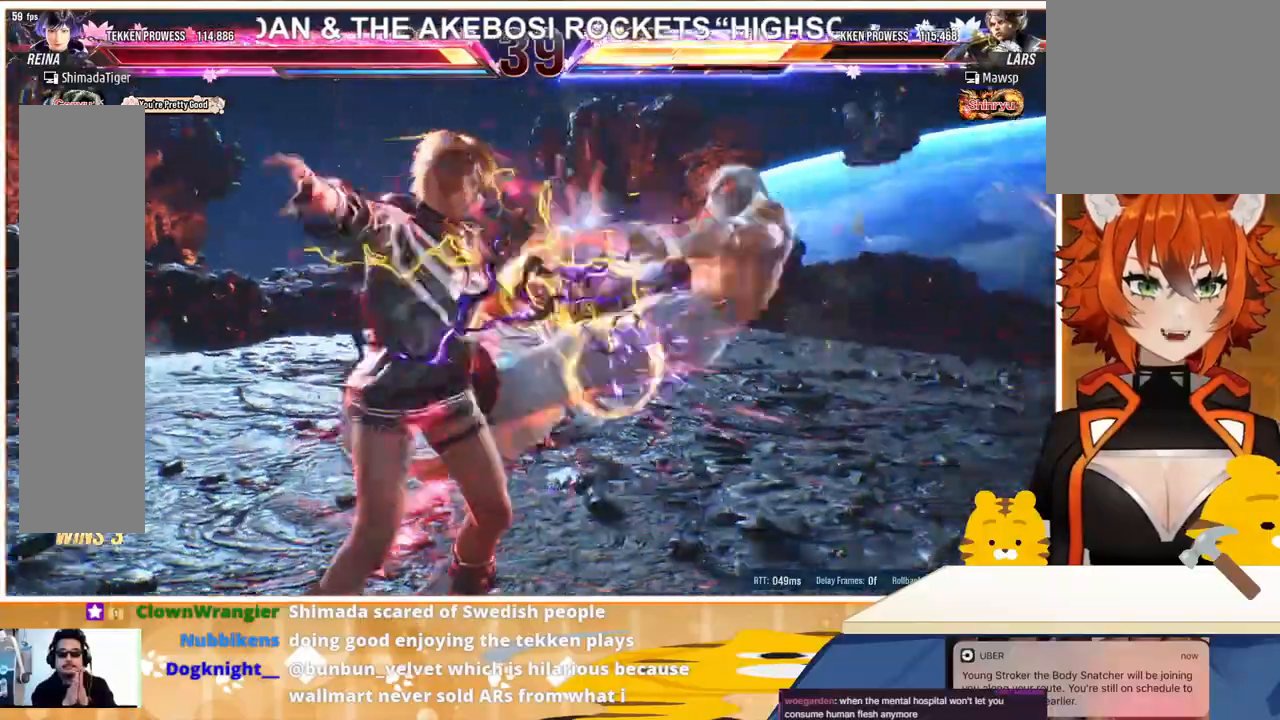
{"buttons": [], "events": []}
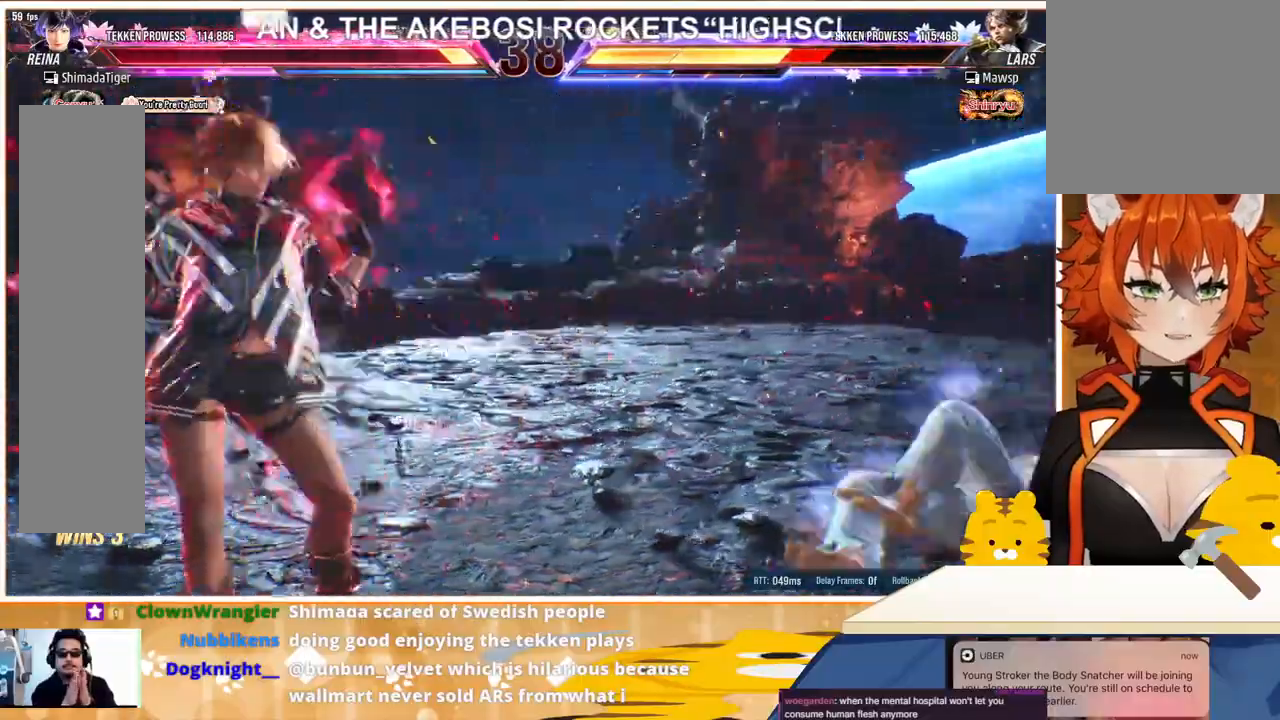
{"buttons": [], "events": []}
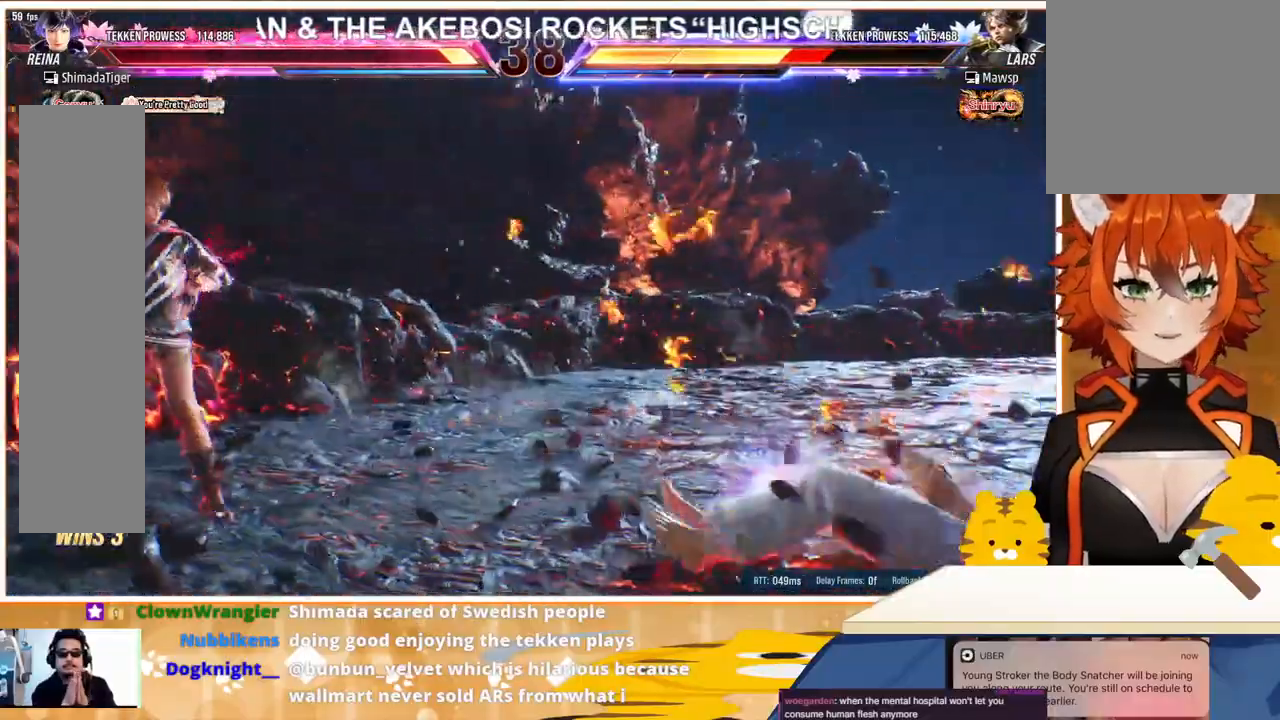
{"buttons": [], "events": [[200, "DPAD_RIGHT", "down"], [267, "DPAD_DOWN", "down"], [267, "DPAD_RIGHT", "up"], [333, "DPAD_DOWN", "up"], [333, "DPAD_RIGHT", "down"], [400, "DPAD_RIGHT", "up"]]}
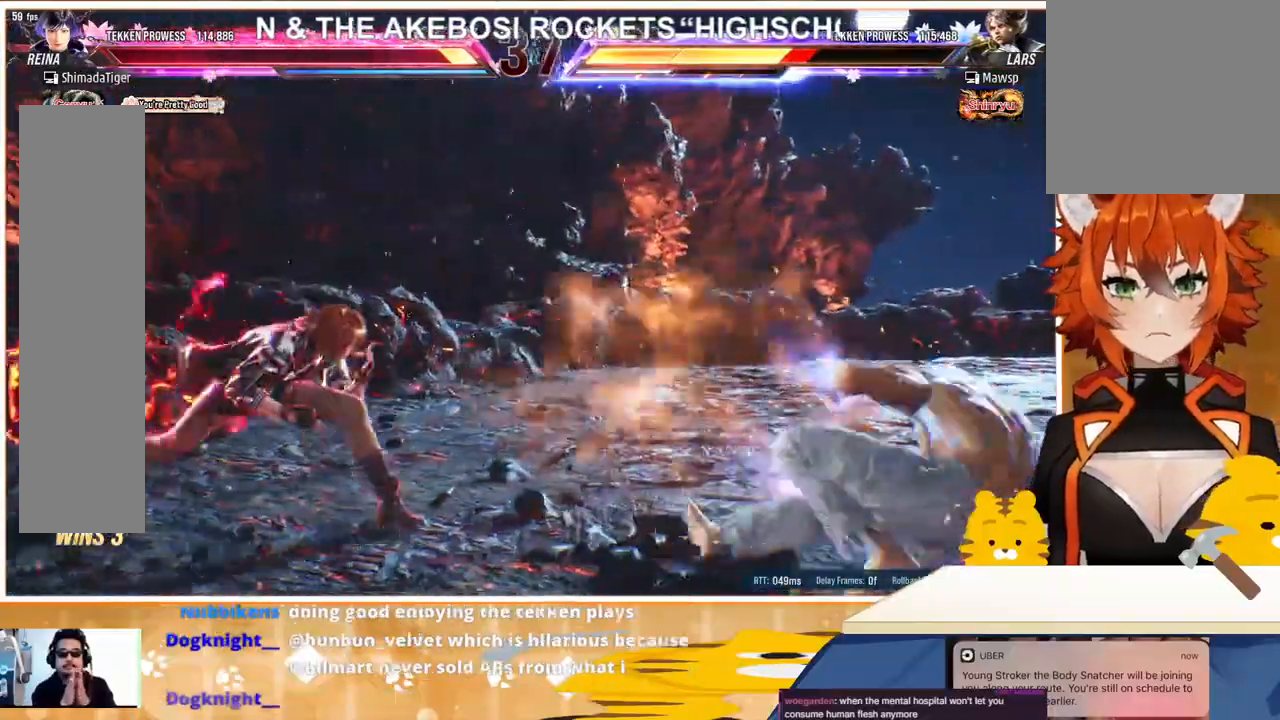
{"buttons": [], "events": [[33, "DPAD_RIGHT", "down"], [100, "DPAD_DOWN", "down"], [167, "DPAD_RIGHT", "up"], [200, "DPAD_RIGHT", "down"], [267, "DPAD_DOWN", "up"], [333, "DPAD_RIGHT", "up"]]}
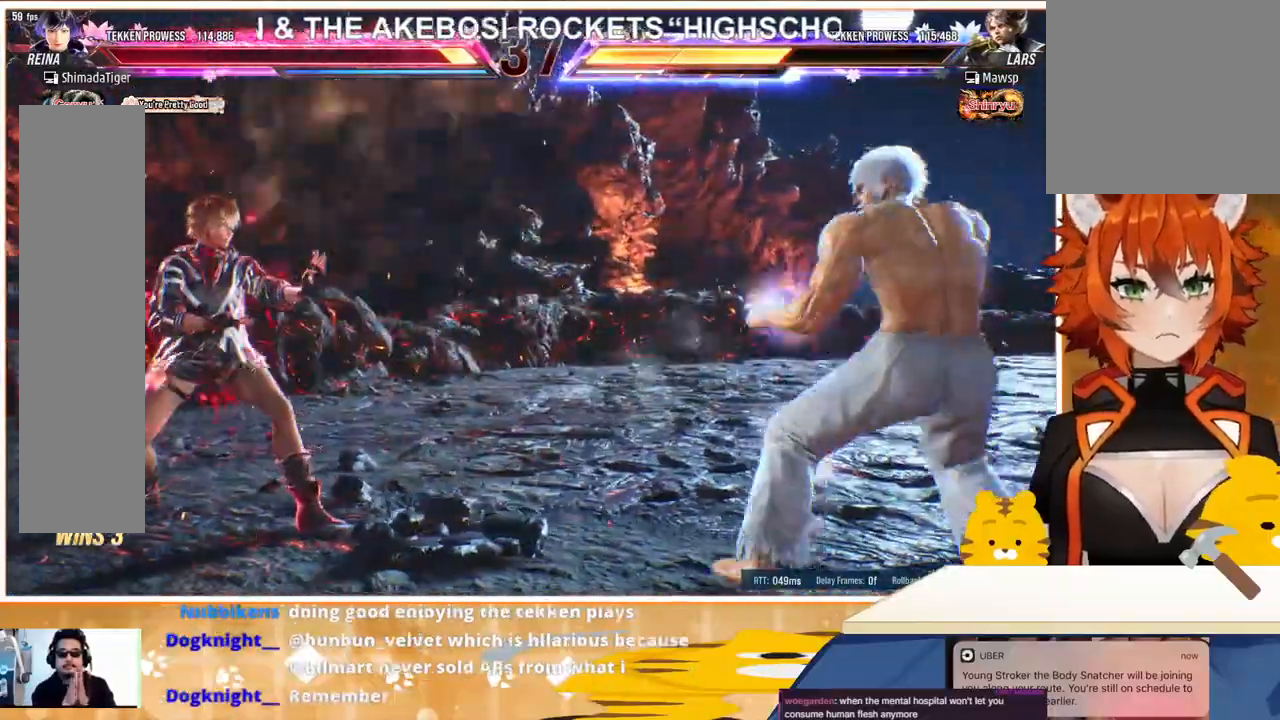
{"buttons": [], "events": [[167, "DPAD_LEFT", "down"], [233, "DPAD_LEFT", "up"], [300, "DPAD_DOWN", "down"], [433, "DPAD_DOWN", "up"]]}
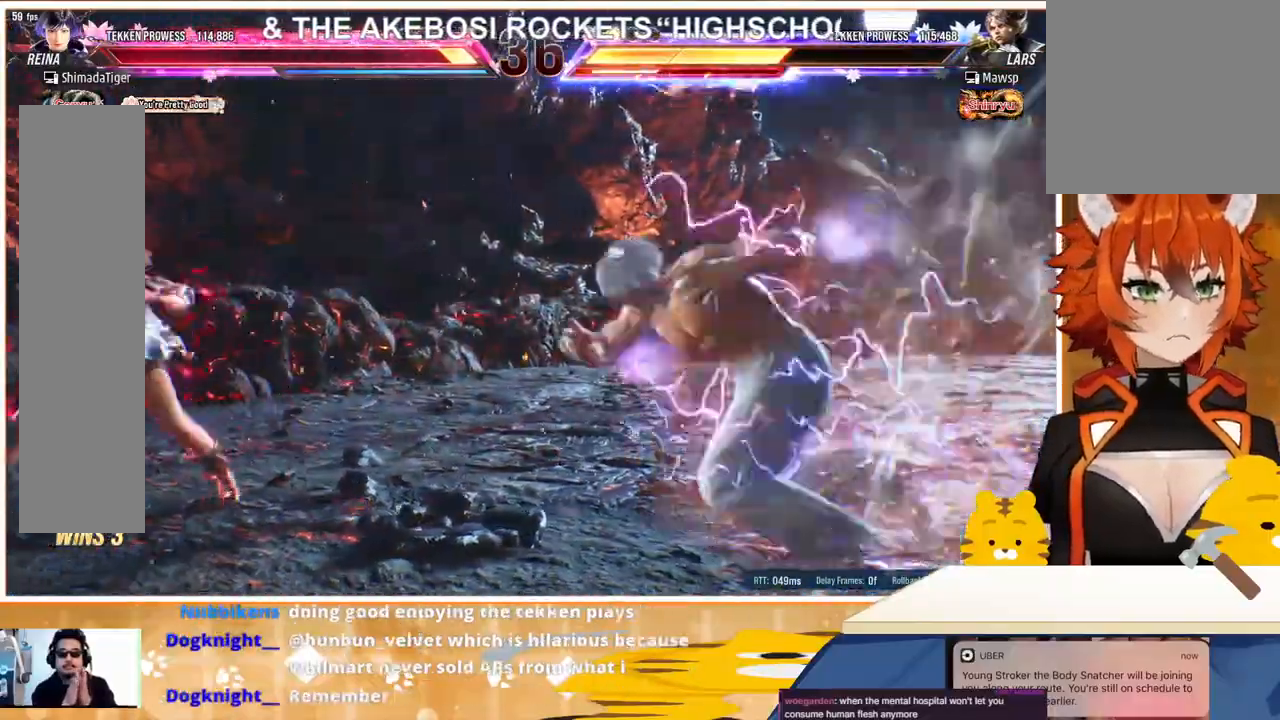
{"buttons": [], "events": [[233, "R1", "down"], [267, "R1", "up"], [333, "R1", "down"], [467, "R1", "up"]]}
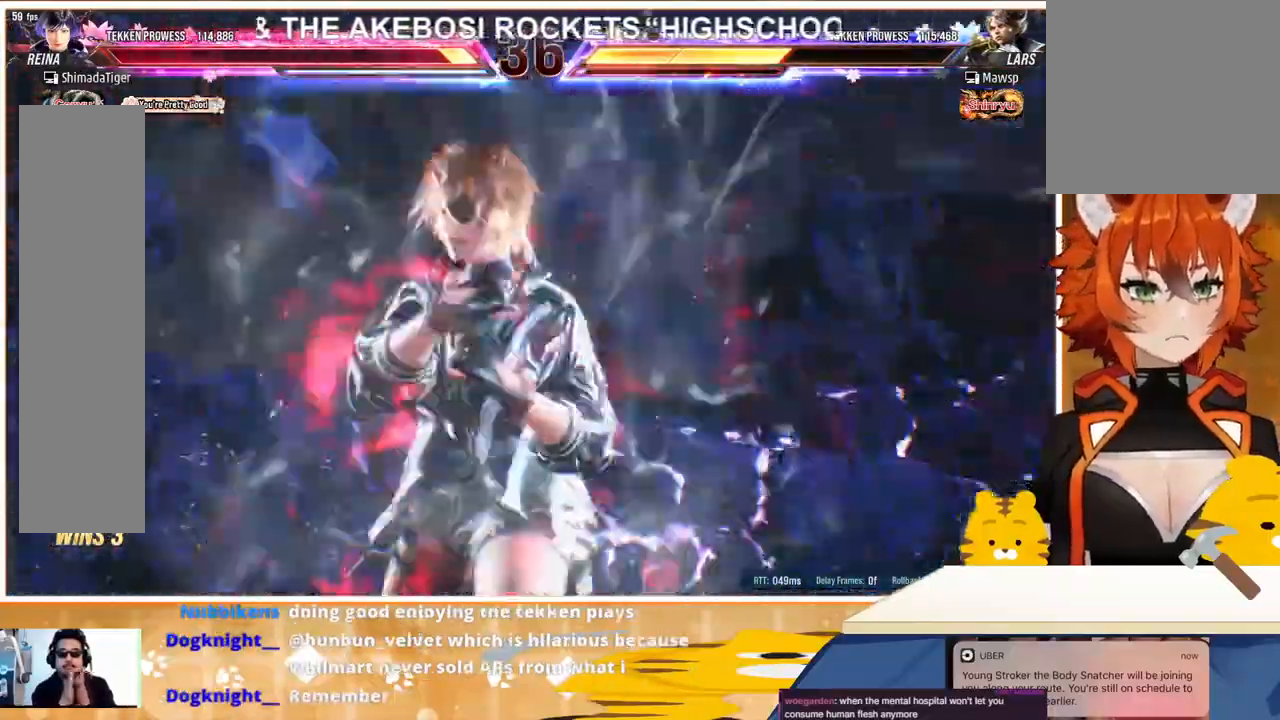
{"buttons": [], "events": []}
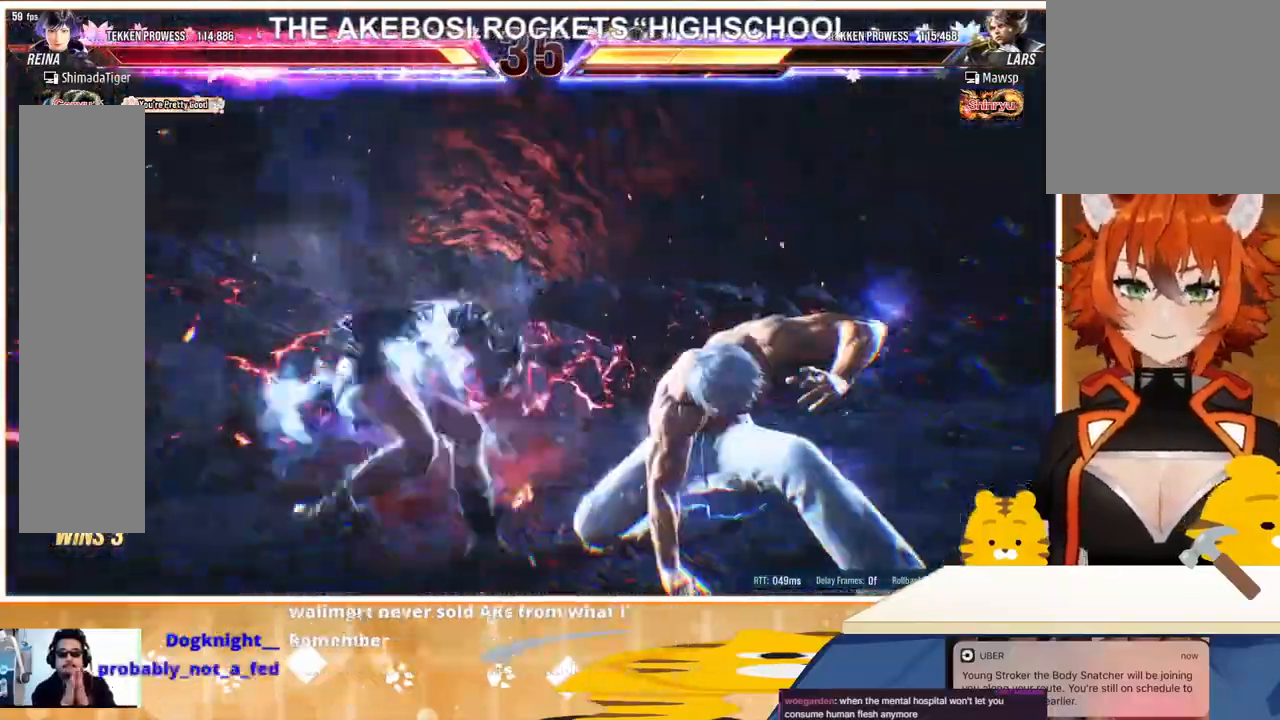
{"buttons": [], "events": []}
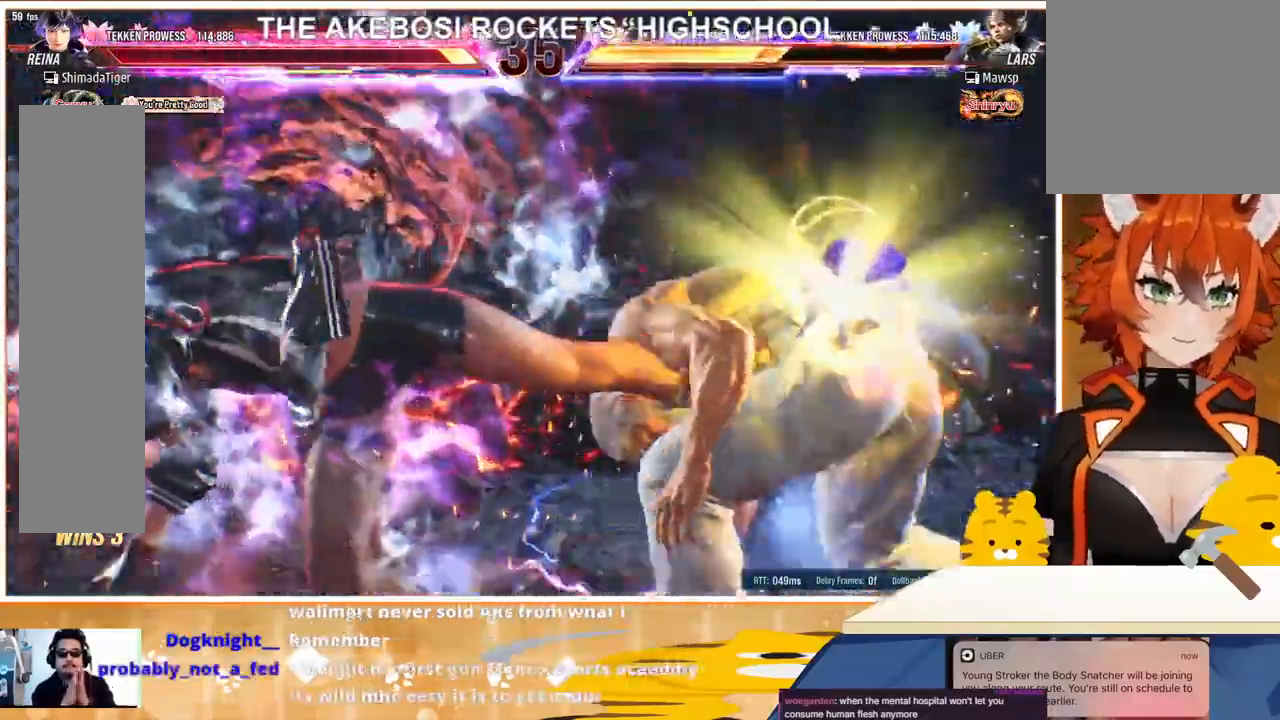
{"buttons": [], "events": []}
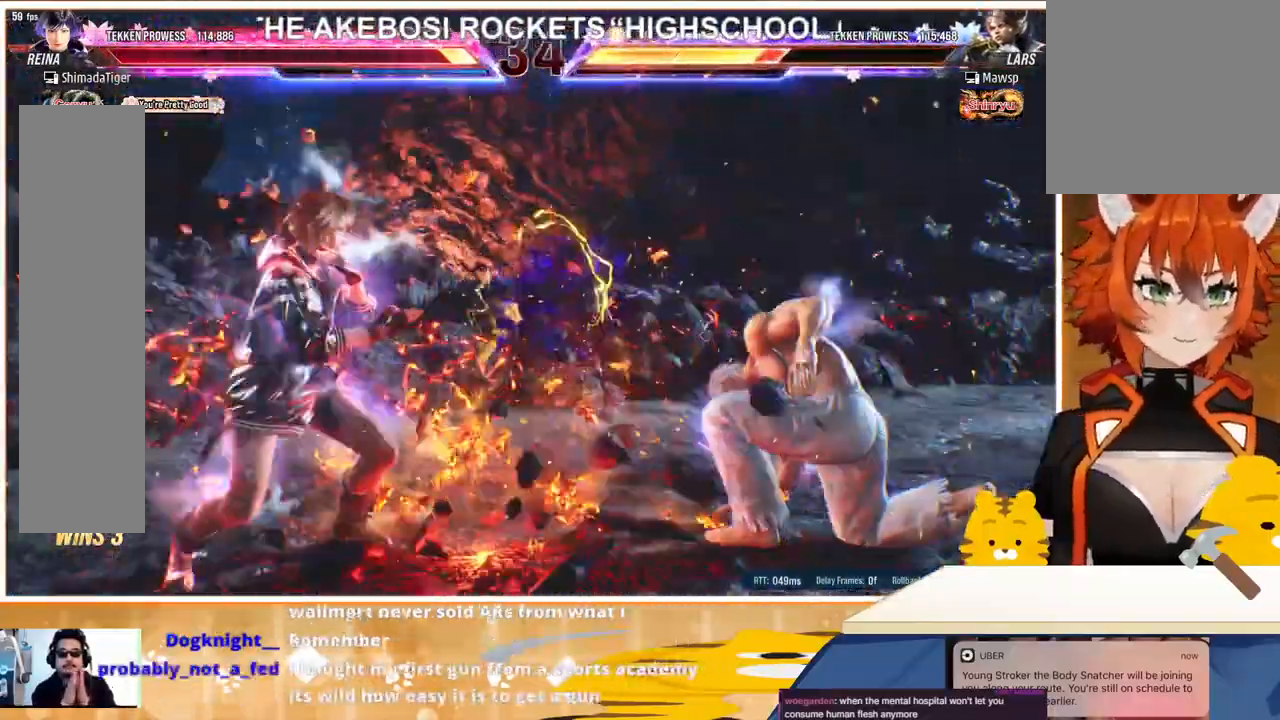
{"buttons": ["DPAD_RIGHT"], "events": [[133, "DPAD_RIGHT", "down"], [367, "SQUARE", "down"], [367, "TRIANGLE", "down"], [500, "SQUARE", "up"], [500, "TRIANGLE", "up"]]}
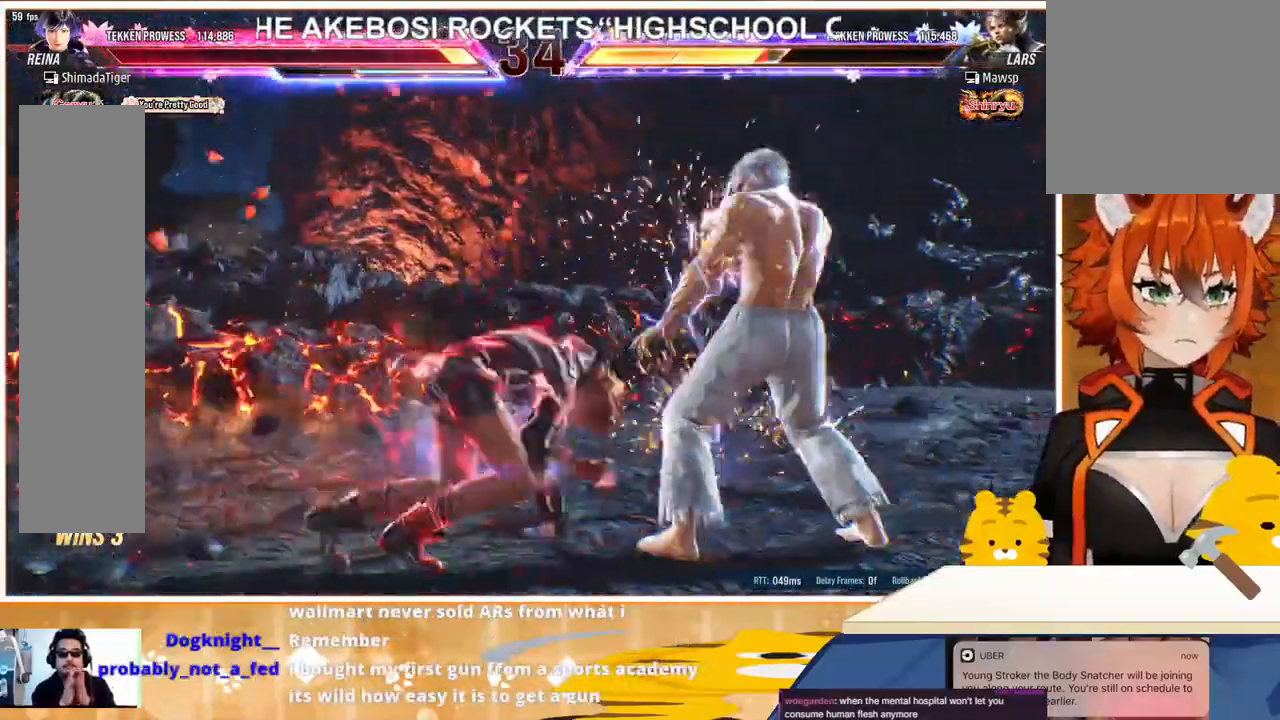
{"buttons": ["DPAD_RIGHT"], "events": [[67, "SQUARE", "down"], [67, "TRIANGLE", "down"], [100, "SQUARE", "up"], [100, "TRIANGLE", "up"], [200, "SQUARE", "down"], [200, "TRIANGLE", "down"], [300, "SQUARE", "up"], [300, "TRIANGLE", "up"]]}
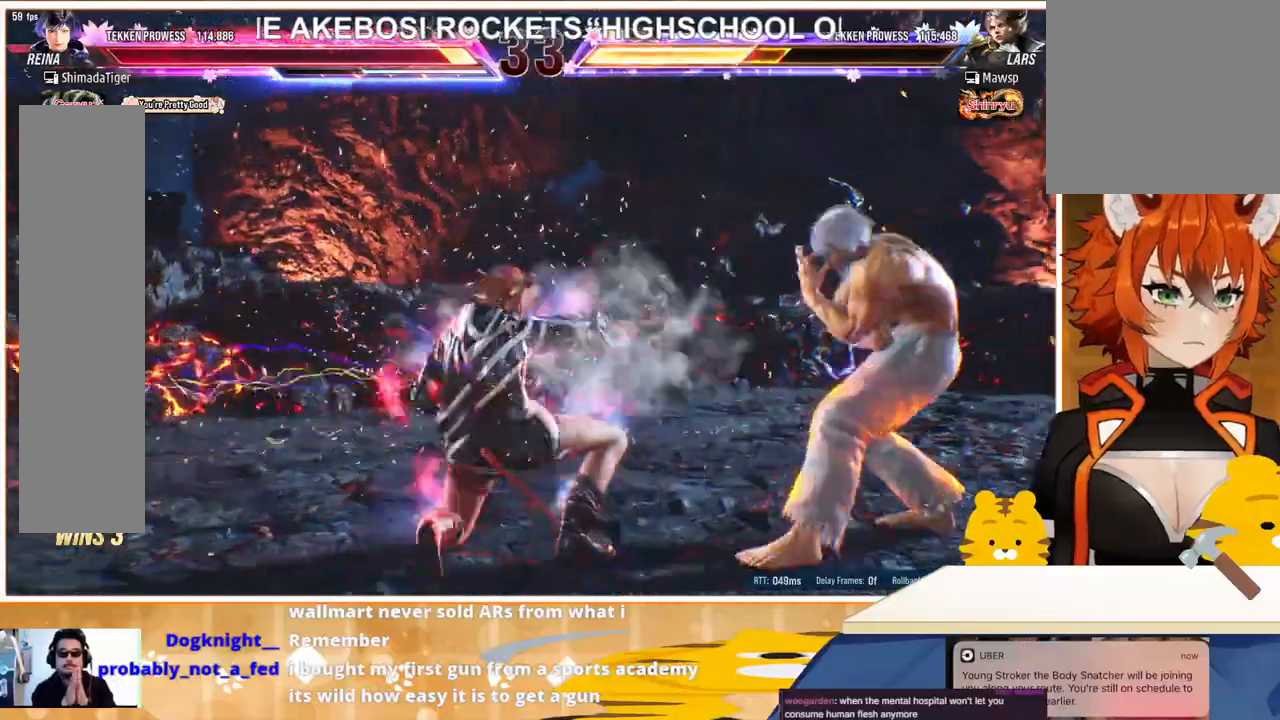
{"buttons": ["DPAD_LEFT"], "events": [[133, "DPAD_RIGHT", "up"], [267, "DPAD_LEFT", "down"], [333, "DPAD_LEFT", "up"], [367, "DPAD_LEFT", "down"]]}
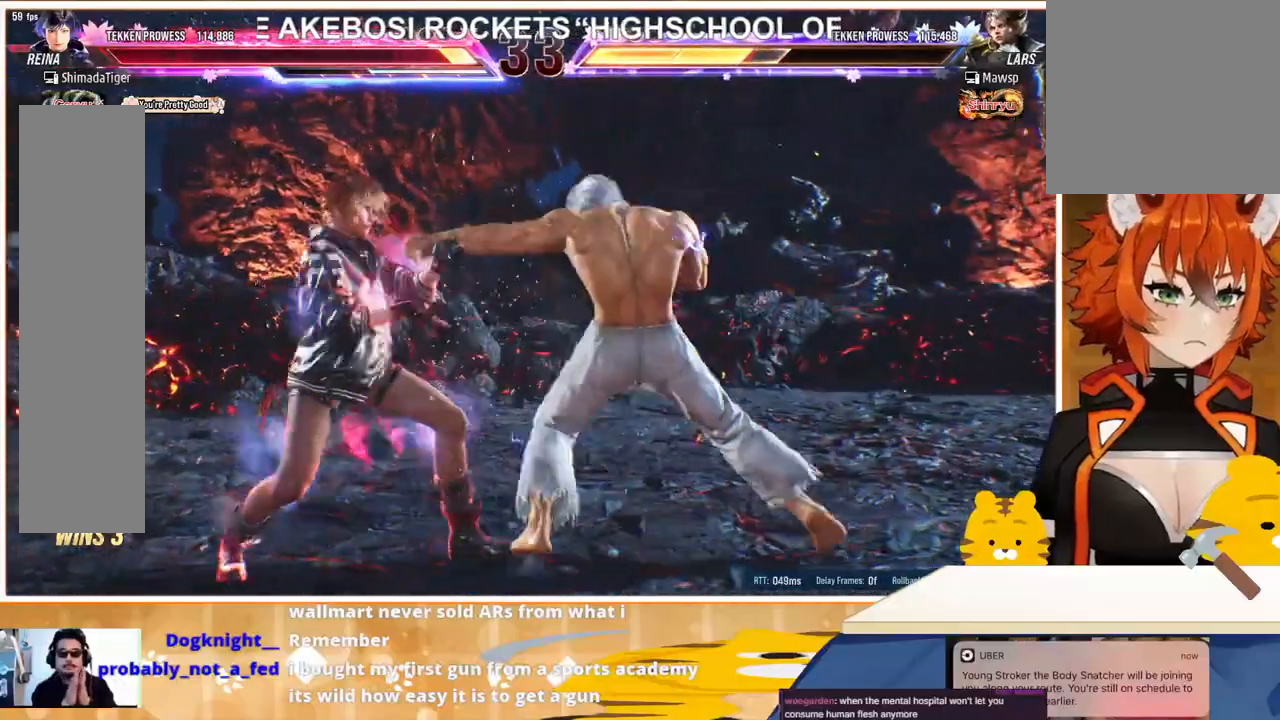
{"buttons": ["SQUARE"], "events": [[467, "DPAD_LEFT", "up"], [500, "SQUARE", "down"]]}
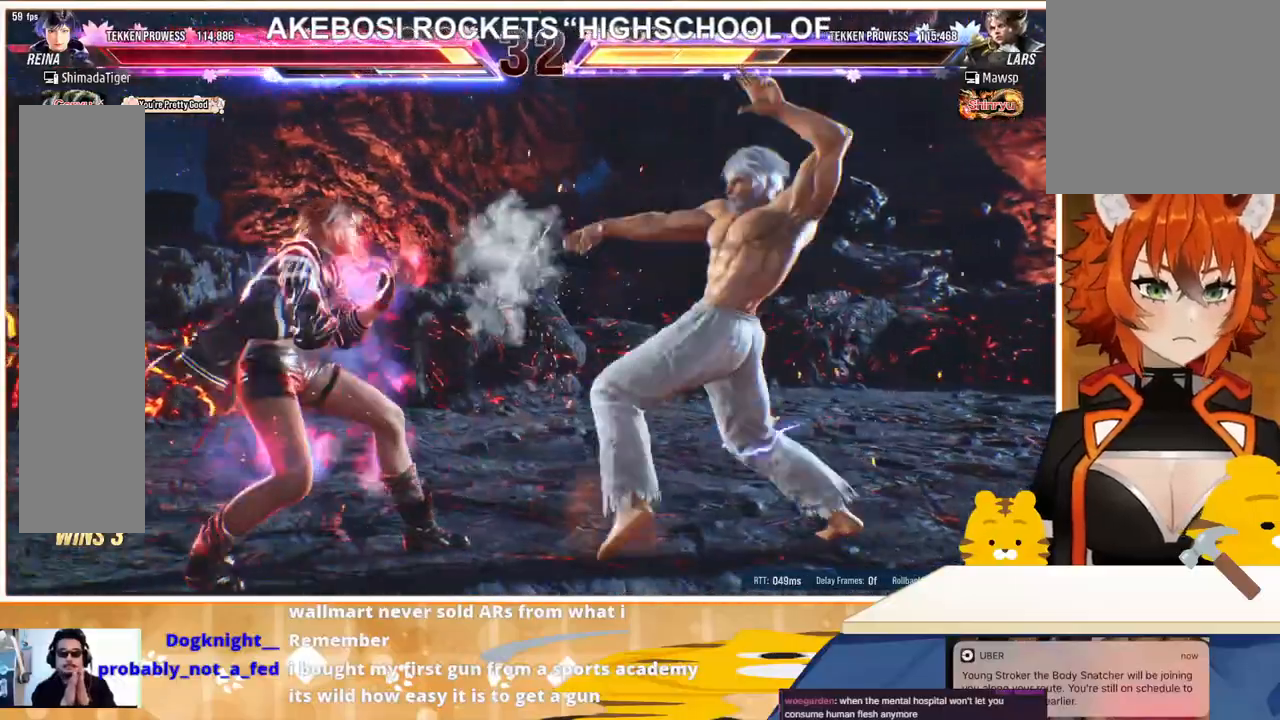
{"buttons": ["DPAD_LEFT"], "events": [[67, "SQUARE", "up"], [133, "SQUARE", "down"], [267, "SQUARE", "up"], [333, "DPAD_LEFT", "down"]]}
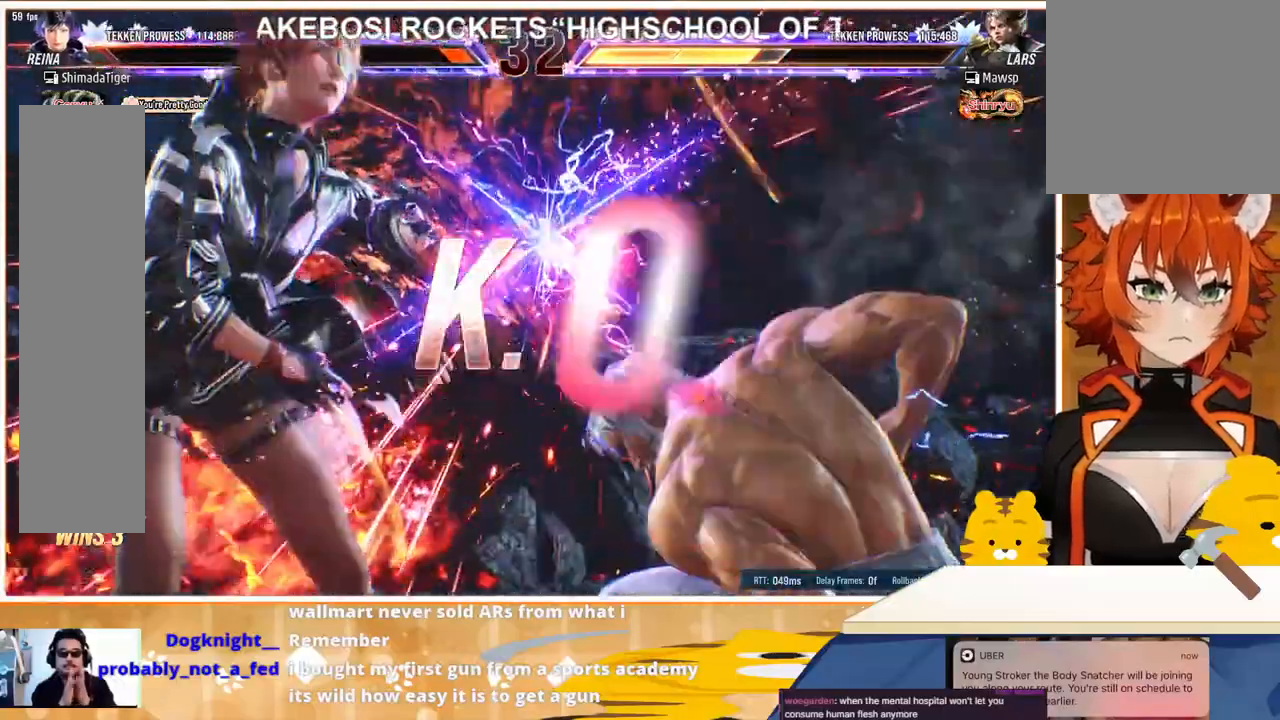
{"buttons": ["DPAD_DOWN"], "events": [[133, "DPAD_LEFT", "up"], [200, "TRIANGLE", "down"], [267, "DPAD_DOWN", "down"], [267, "TRIANGLE", "up"], [333, "DPAD_DOWN", "up"], [333, "TRIANGLE", "down"], [433, "DPAD_DOWN", "down"], [433, "TRIANGLE", "up"]]}
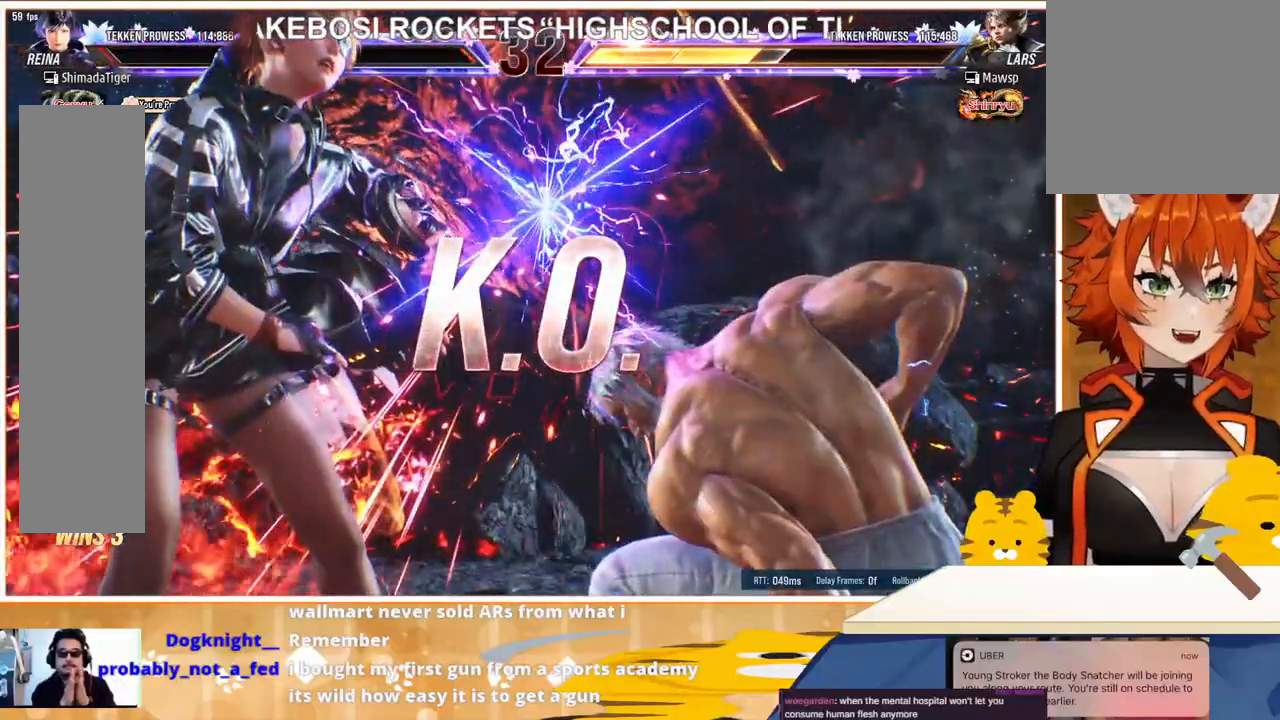
{"buttons": ["CROSS"], "events": [[33, "DPAD_DOWN", "up"], [400, "CROSS", "down"]]}
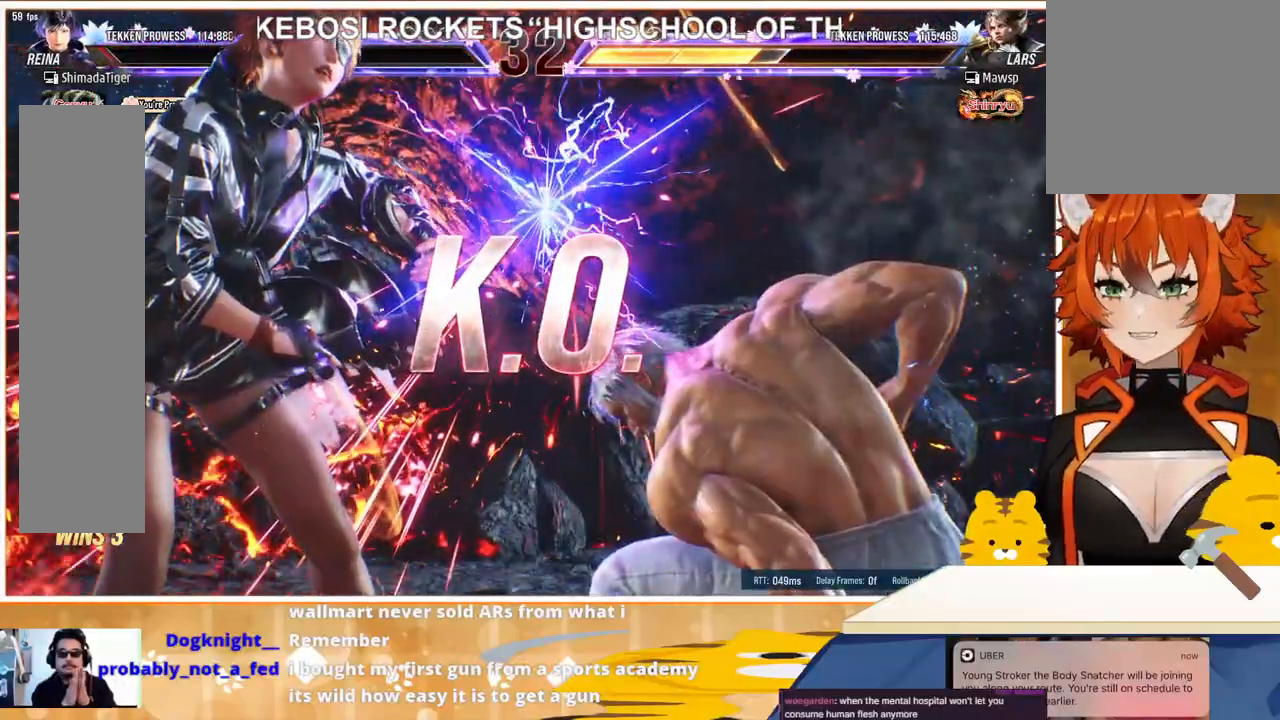
{"buttons": [], "events": [[33, "CROSS", "up"]]}